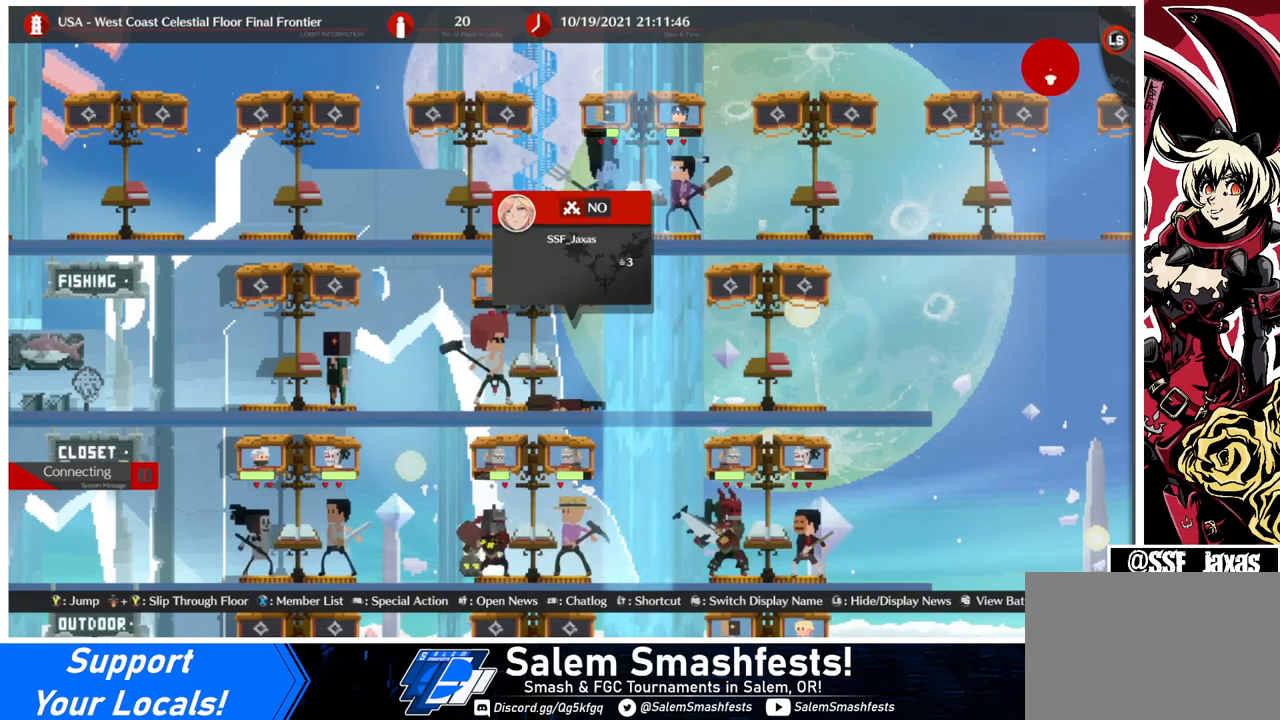
Gameplay with a controller (arcade stick); each line is a JSON object with the inputs held at the frame after it. "events" lists button and stick changes between this image and that frame as [ms after this image, input, new state], when the widget could be followed in between. Not read: L3 R3.
{"buttons": [], "events": [[133, "DPAD_RIGHT", "down"], [467, "DPAD_RIGHT", "up"]]}
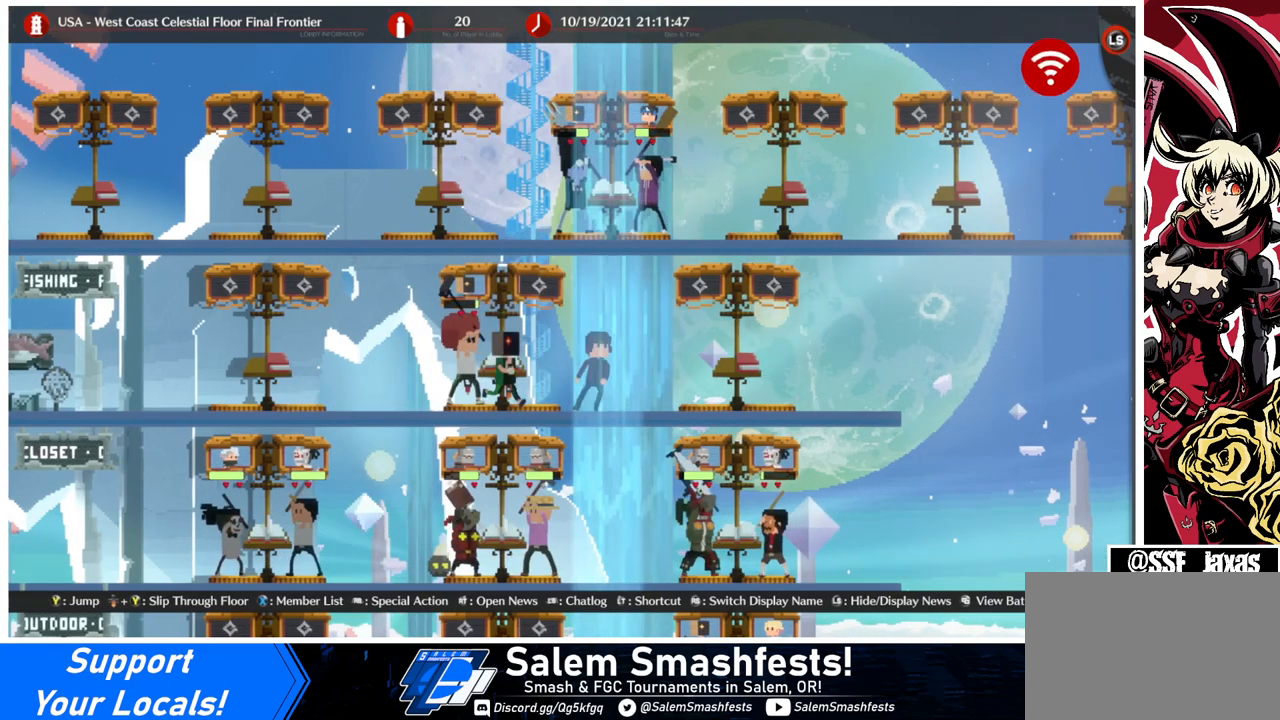
{"buttons": ["L2"], "events": [[367, "L2", "down"]]}
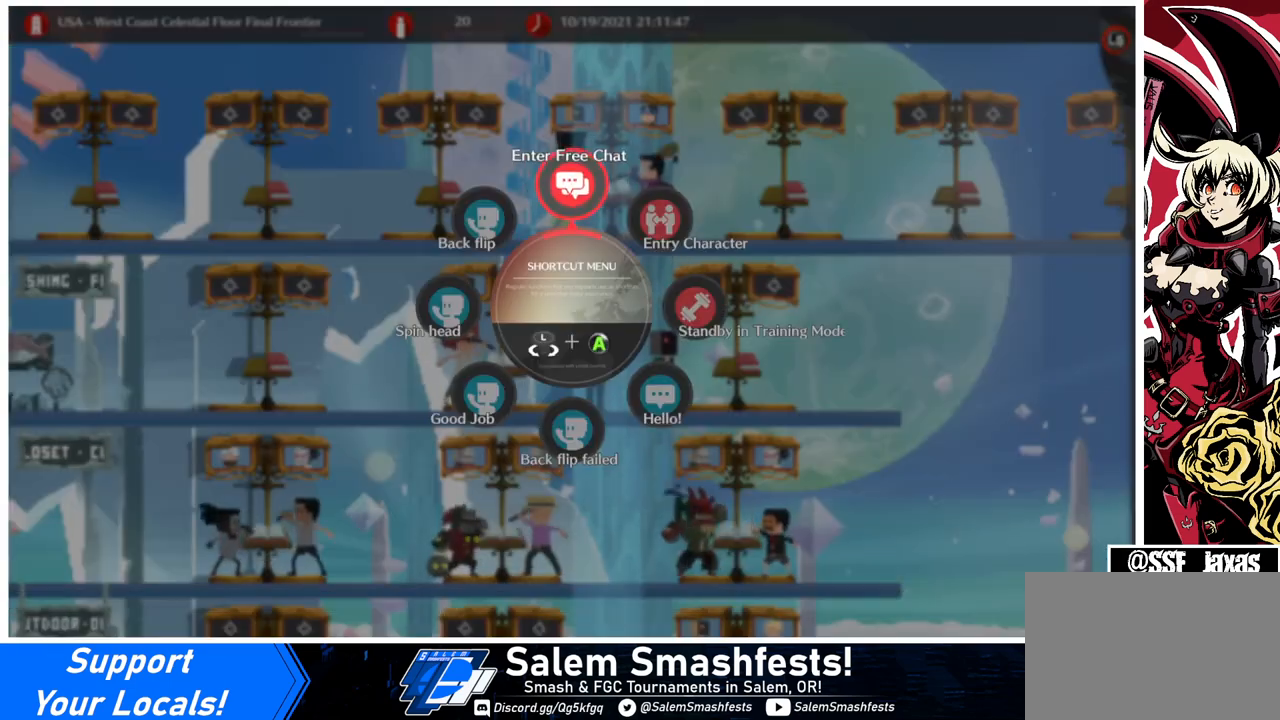
{"buttons": ["L2", "DPAD_UP", "DPAD_RIGHT"], "events": [[300, "DPAD_RIGHT", "down"], [333, "DPAD_UP", "down"]]}
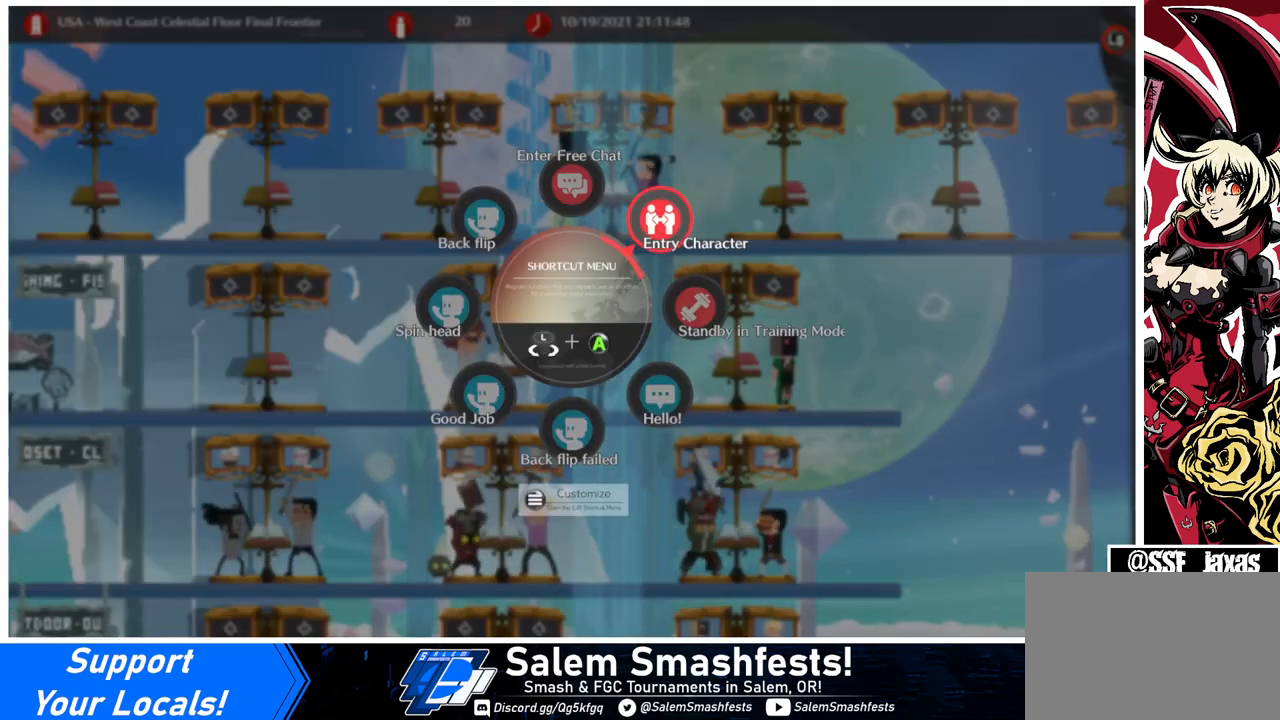
{"buttons": [], "events": [[67, "CROSS", "down"], [200, "CROSS", "up"], [267, "DPAD_RIGHT", "up"], [267, "DPAD_UP", "up"], [300, "L2", "up"]]}
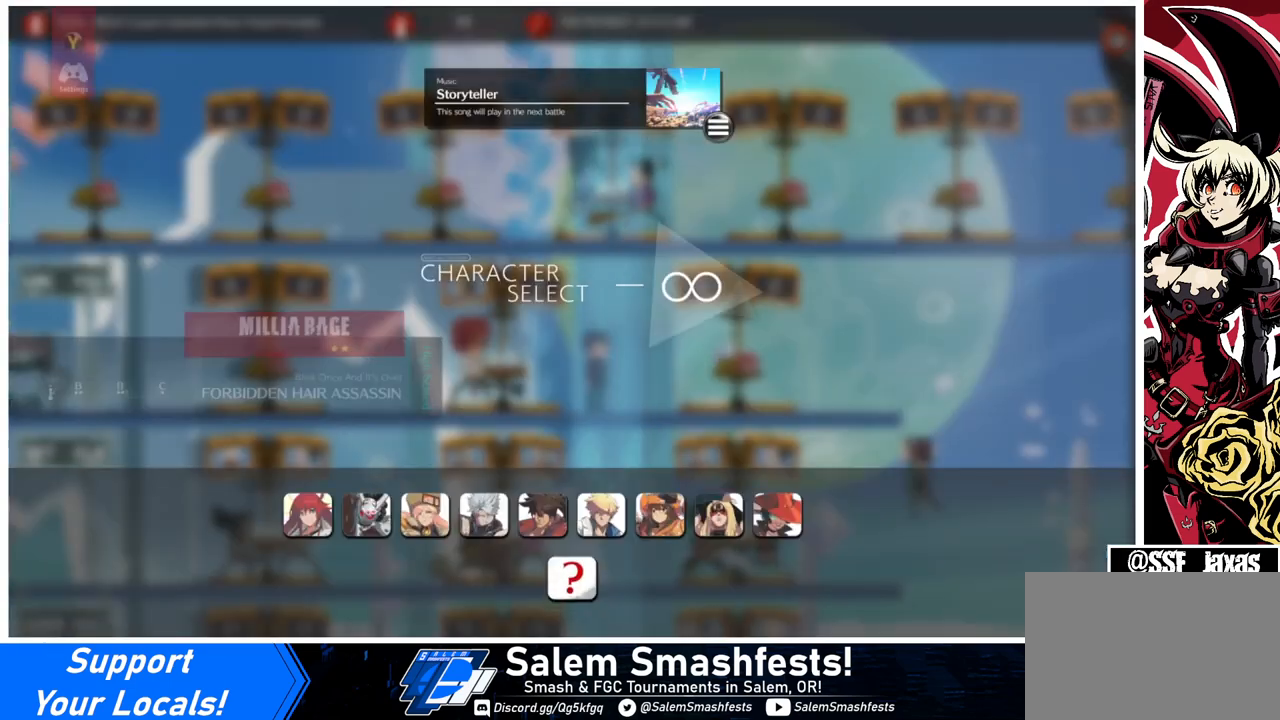
{"buttons": [], "events": []}
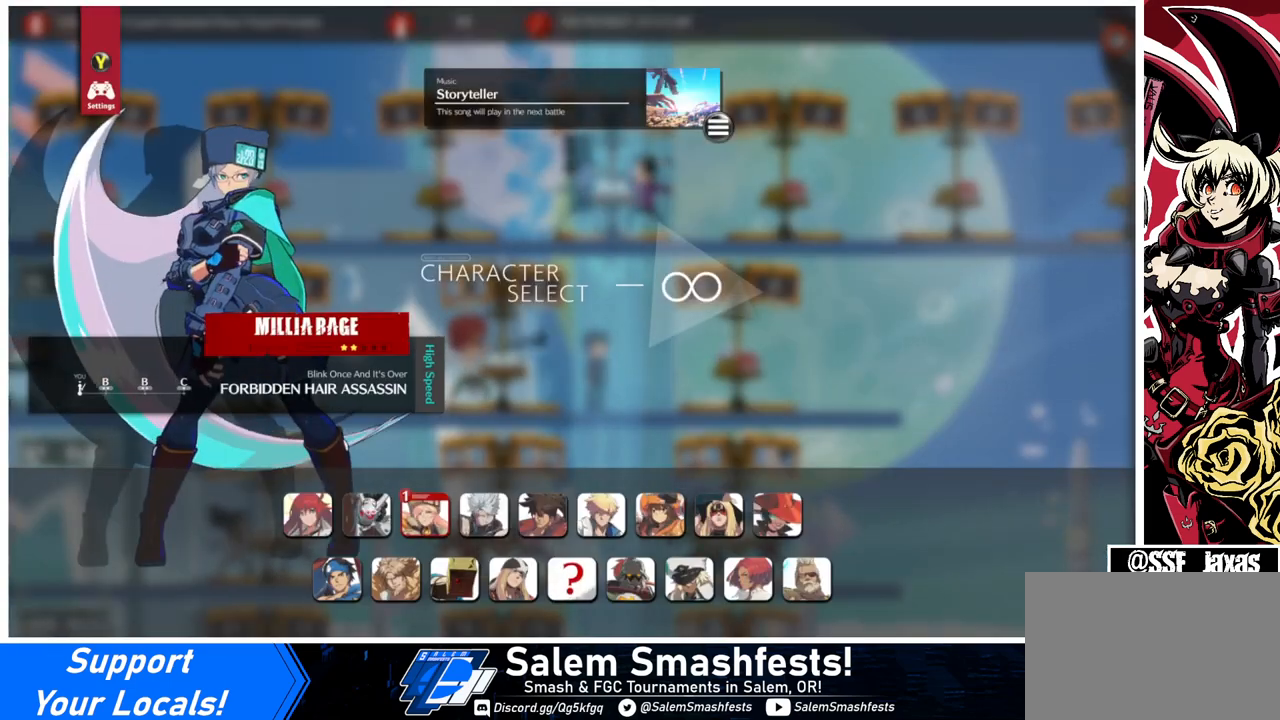
{"buttons": [], "events": [[67, "TRIANGLE", "down"], [167, "TRIANGLE", "up"]]}
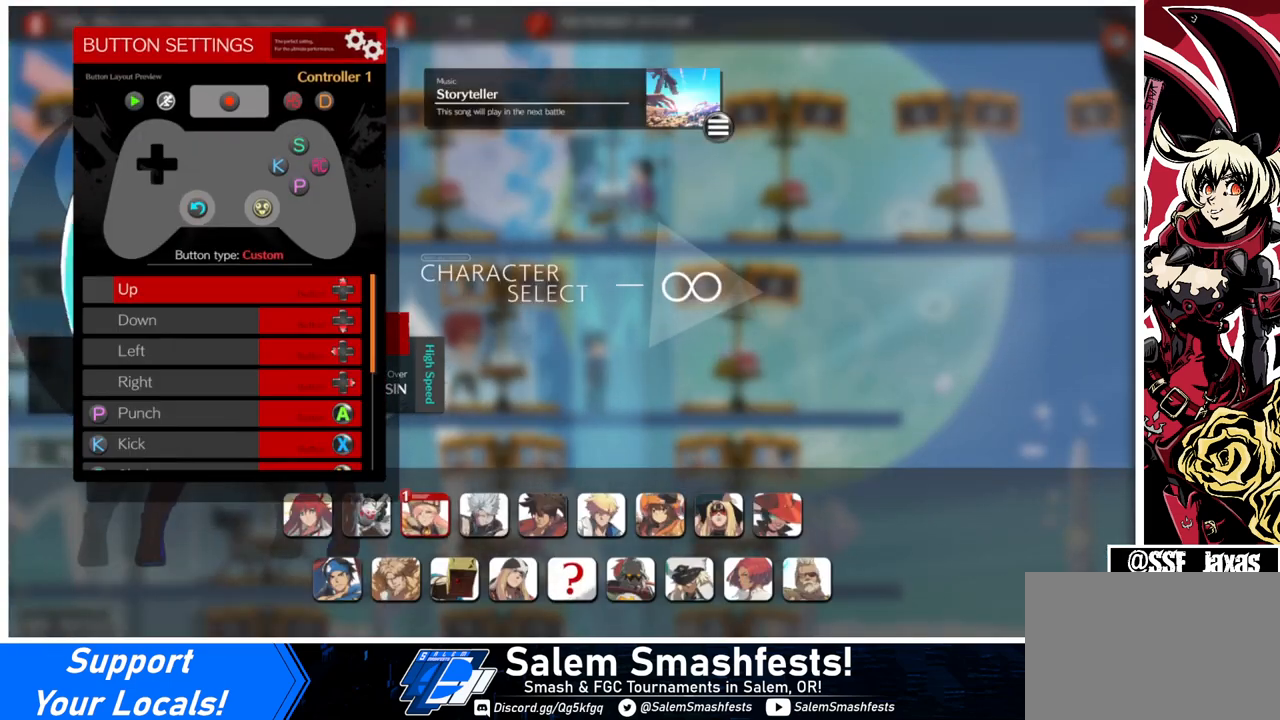
{"buttons": [], "events": []}
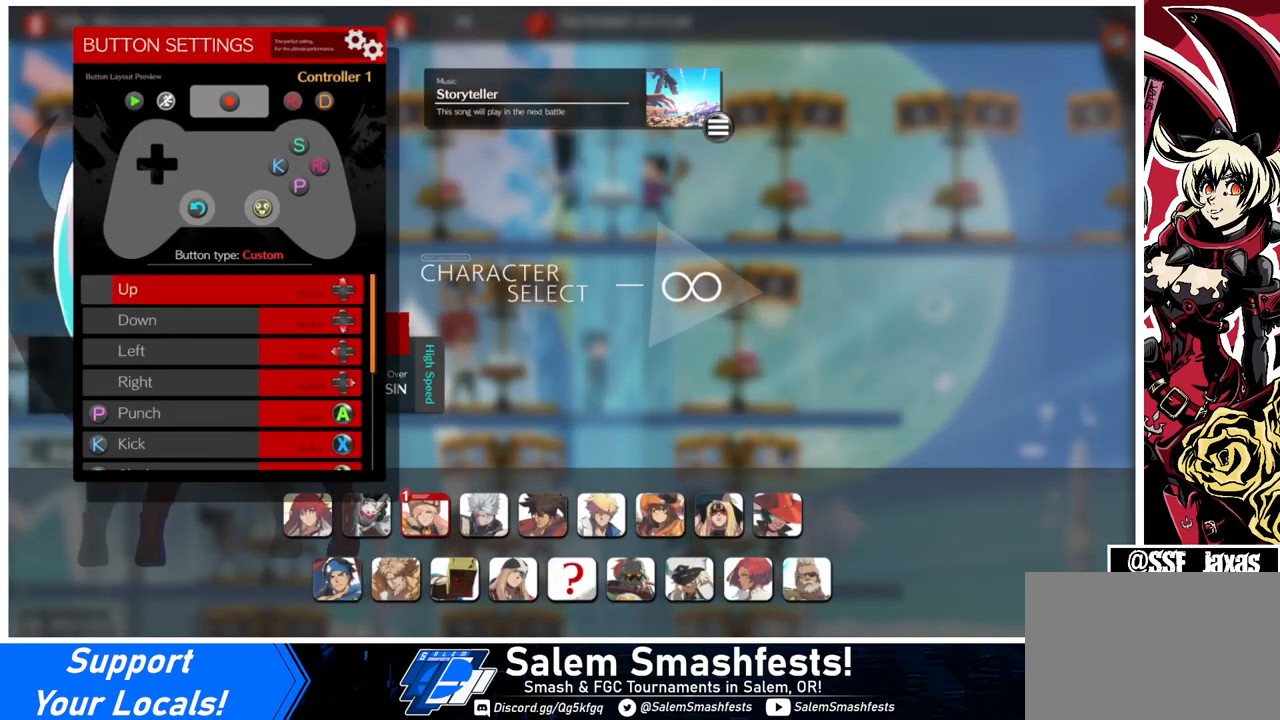
{"buttons": ["CROSS"], "events": [[100, "DPAD_UP", "down"], [200, "DPAD_UP", "up"], [333, "DPAD_UP", "down"], [400, "DPAD_UP", "up"], [500, "CROSS", "down"]]}
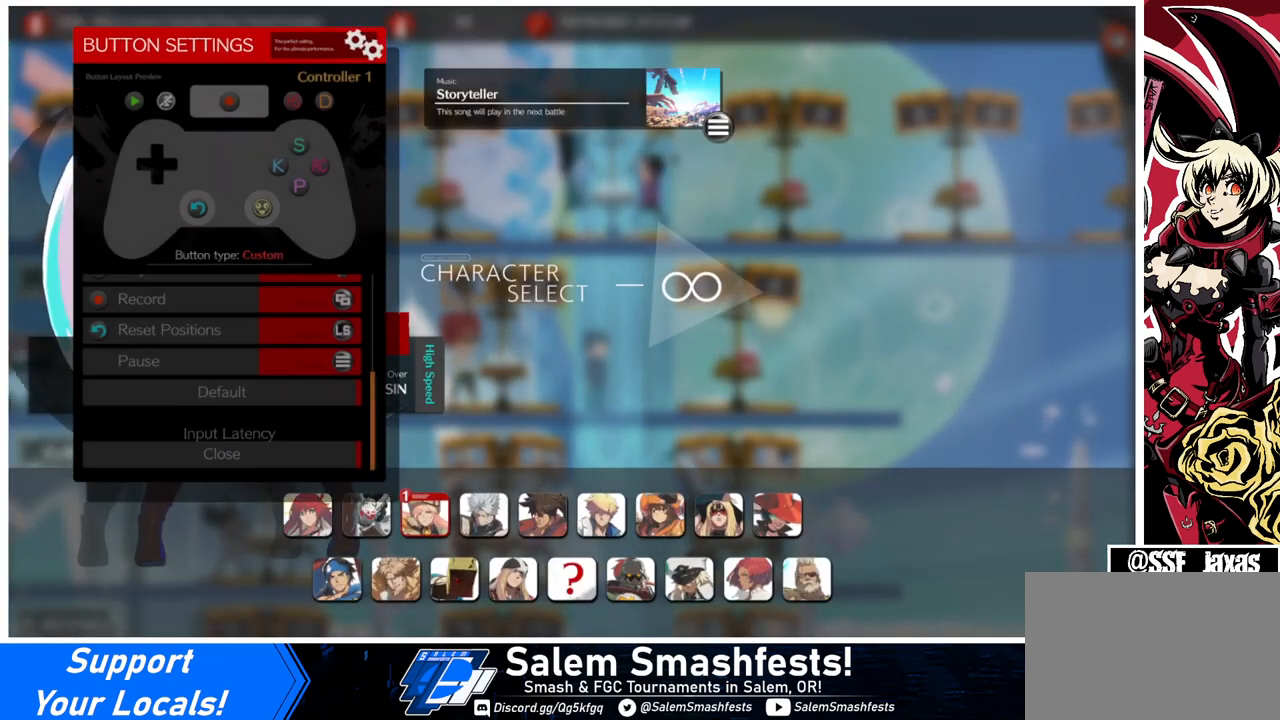
{"buttons": [], "events": [[100, "CROSS", "up"]]}
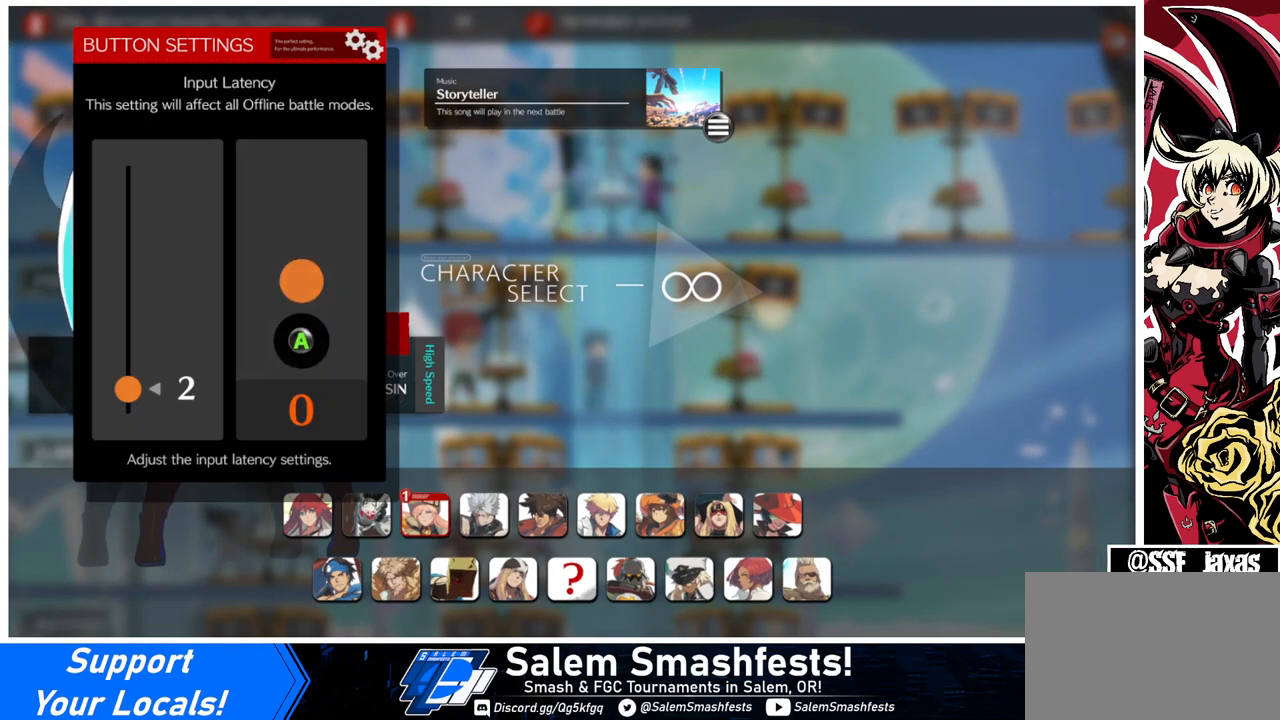
{"buttons": [], "events": [[67, "DPAD_DOWN", "down"], [167, "DPAD_DOWN", "up"], [267, "CIRCLE", "down"], [367, "CIRCLE", "up"]]}
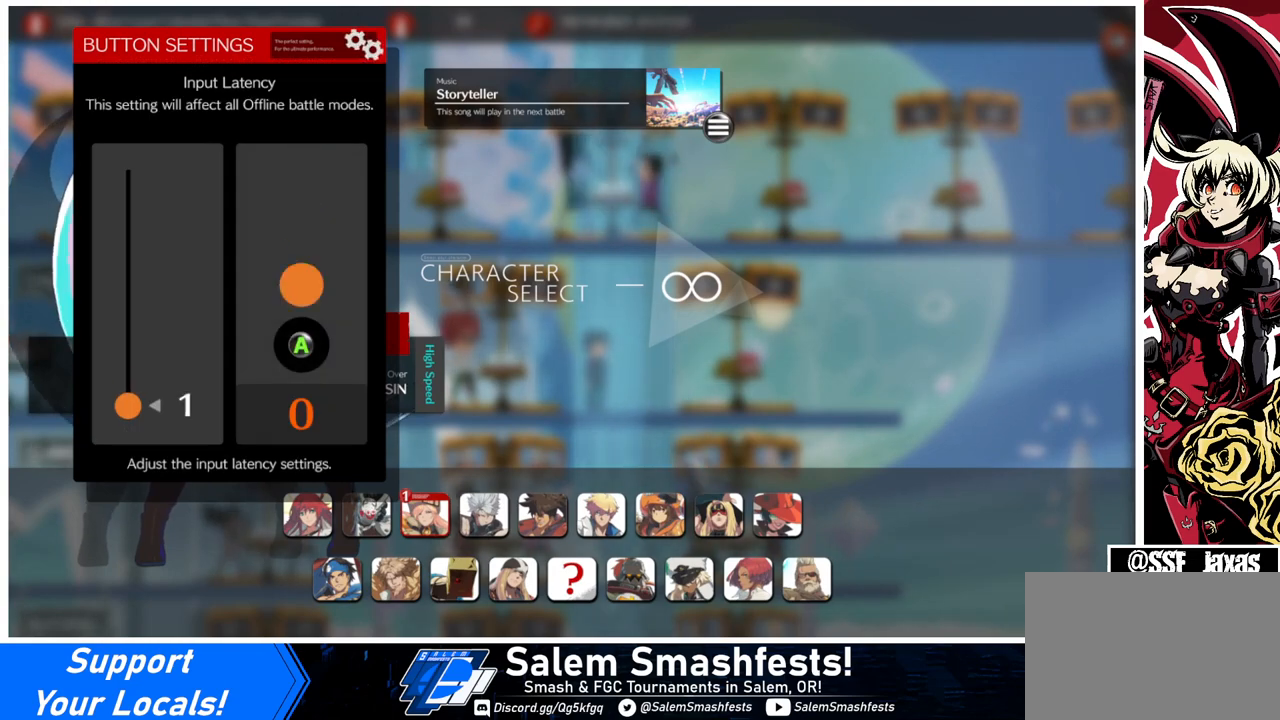
{"buttons": [], "events": [[367, "CROSS", "down"], [433, "CROSS", "up"]]}
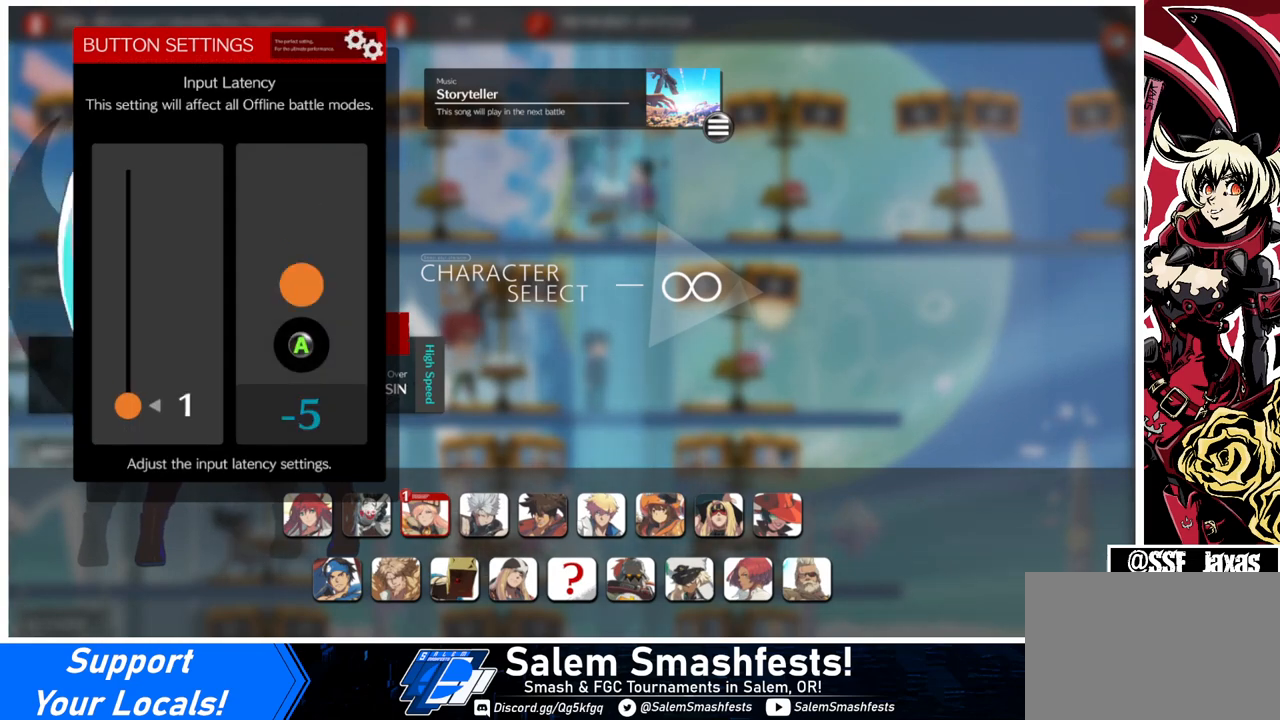
{"buttons": [], "events": [[167, "CIRCLE", "down"], [233, "CIRCLE", "up"]]}
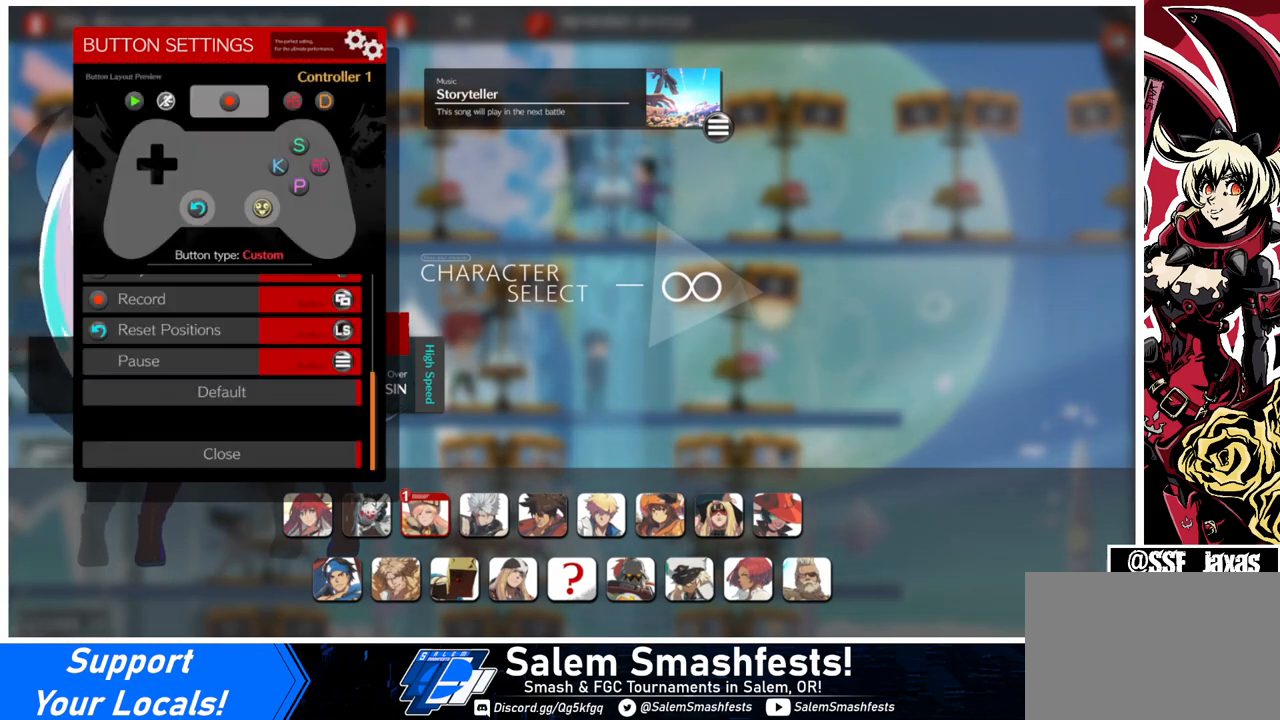
{"buttons": [], "events": [[100, "DPAD_DOWN", "down"], [167, "DPAD_DOWN", "up"], [233, "CROSS", "down"], [300, "CROSS", "up"]]}
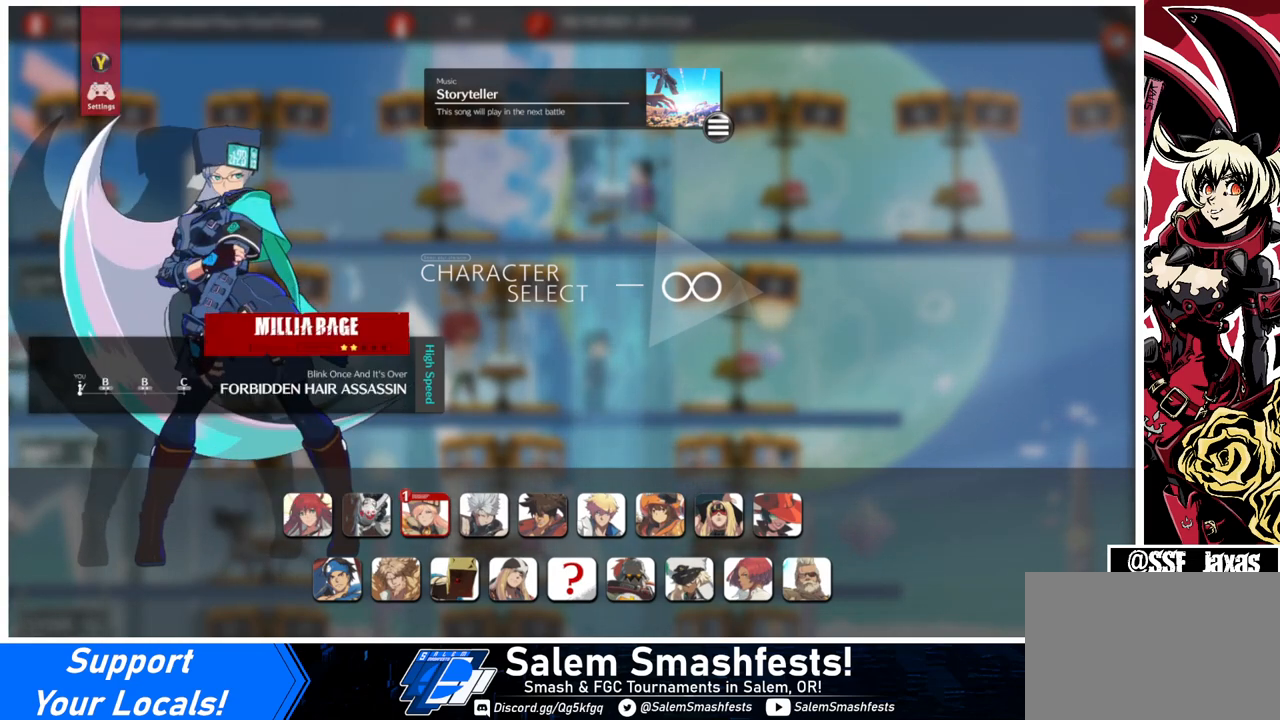
{"buttons": [], "events": [[367, "CROSS", "down"], [433, "CROSS", "up"]]}
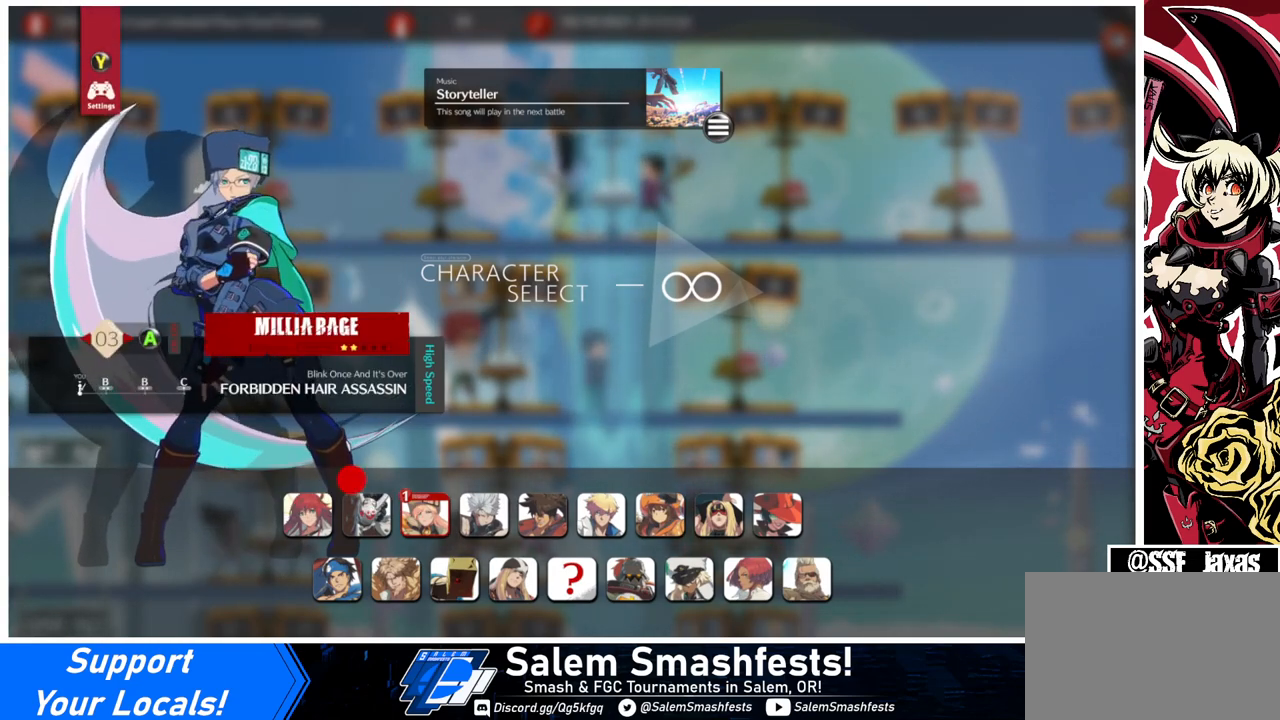
{"buttons": [], "events": [[200, "DPAD_LEFT", "down"], [267, "DPAD_LEFT", "up"], [333, "DPAD_LEFT", "down"], [400, "DPAD_LEFT", "up"]]}
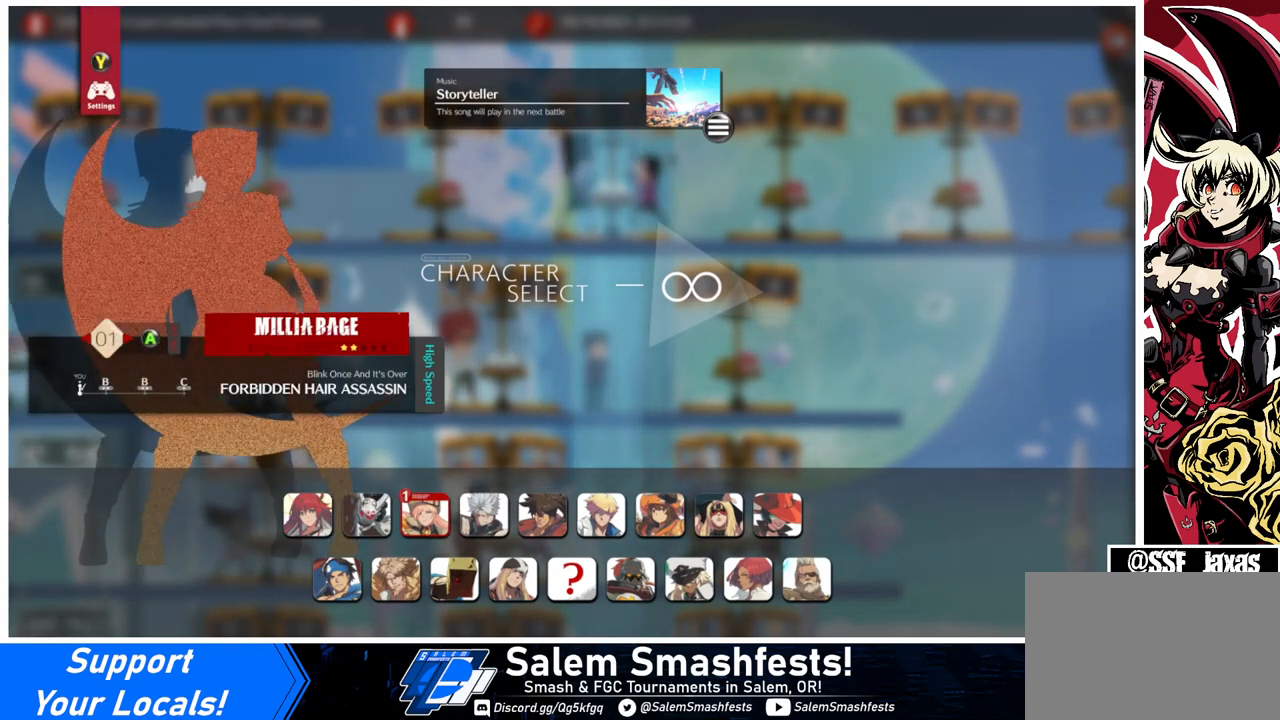
{"buttons": [], "events": [[300, "DPAD_RIGHT", "down"], [367, "DPAD_RIGHT", "up"]]}
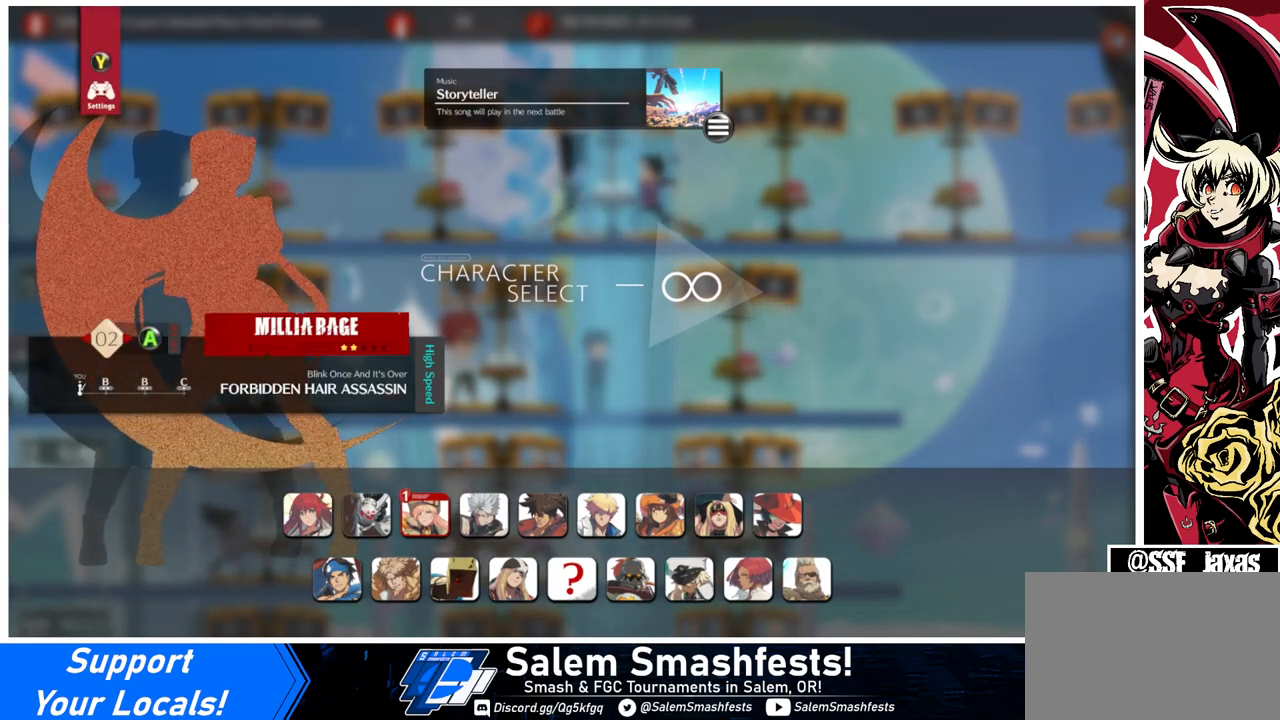
{"buttons": [], "events": [[200, "DPAD_RIGHT", "down"], [267, "DPAD_RIGHT", "up"]]}
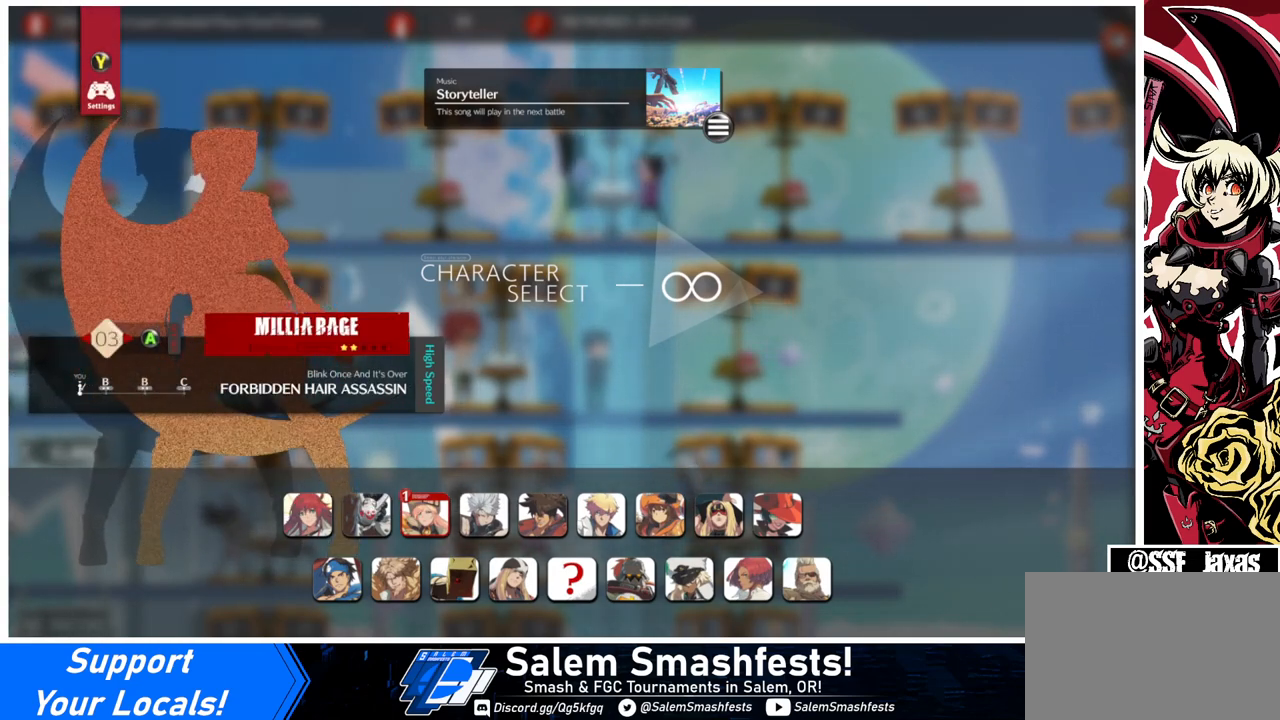
{"buttons": [], "events": []}
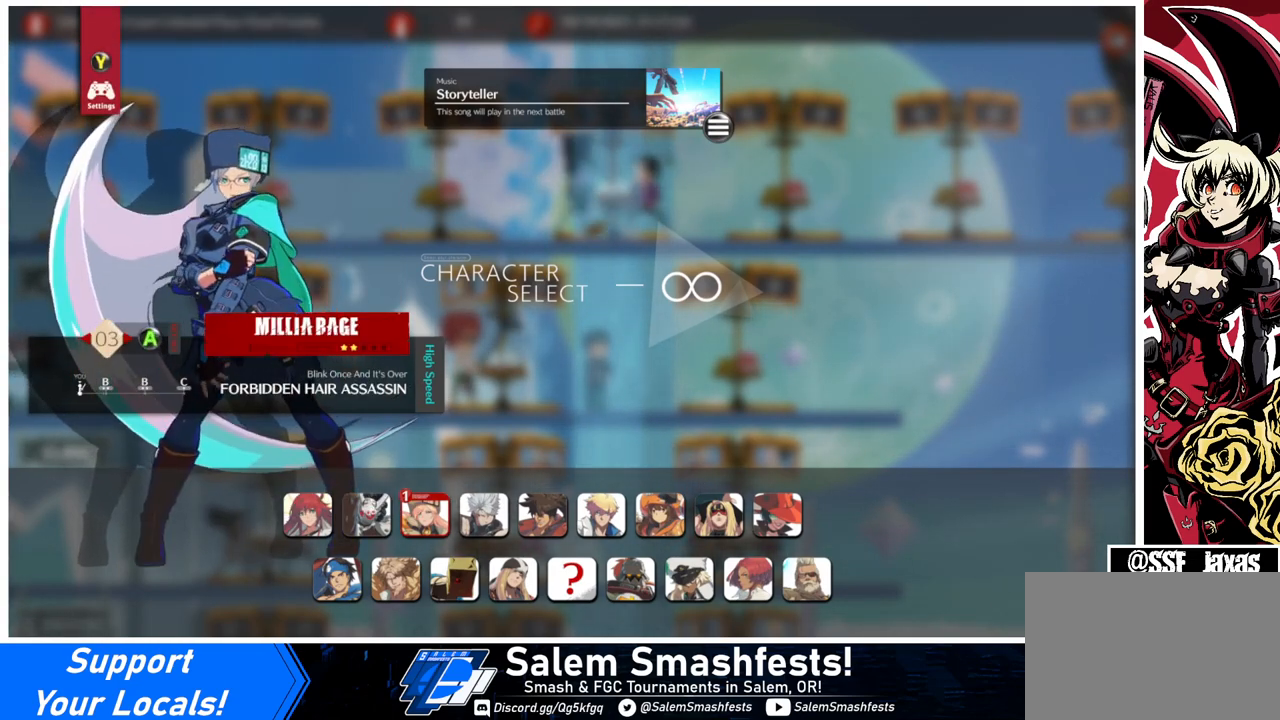
{"buttons": [], "events": [[33, "CROSS", "down"], [133, "CROSS", "up"]]}
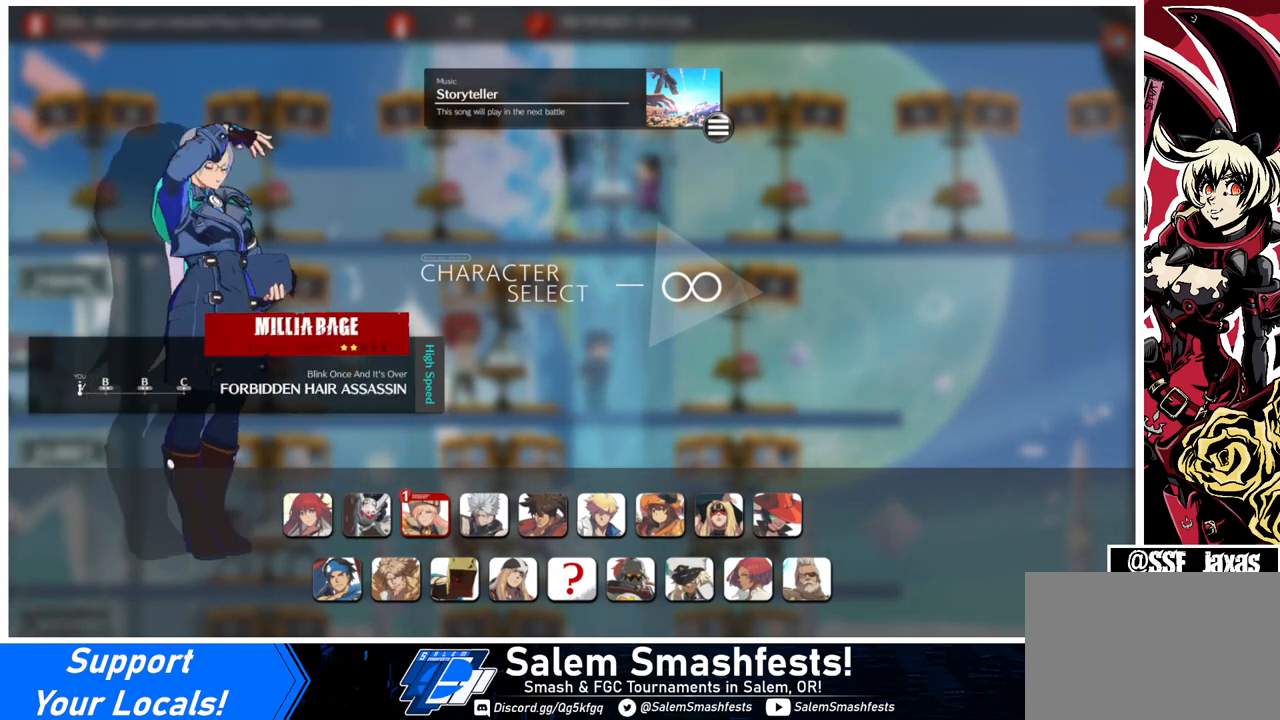
{"buttons": [], "events": []}
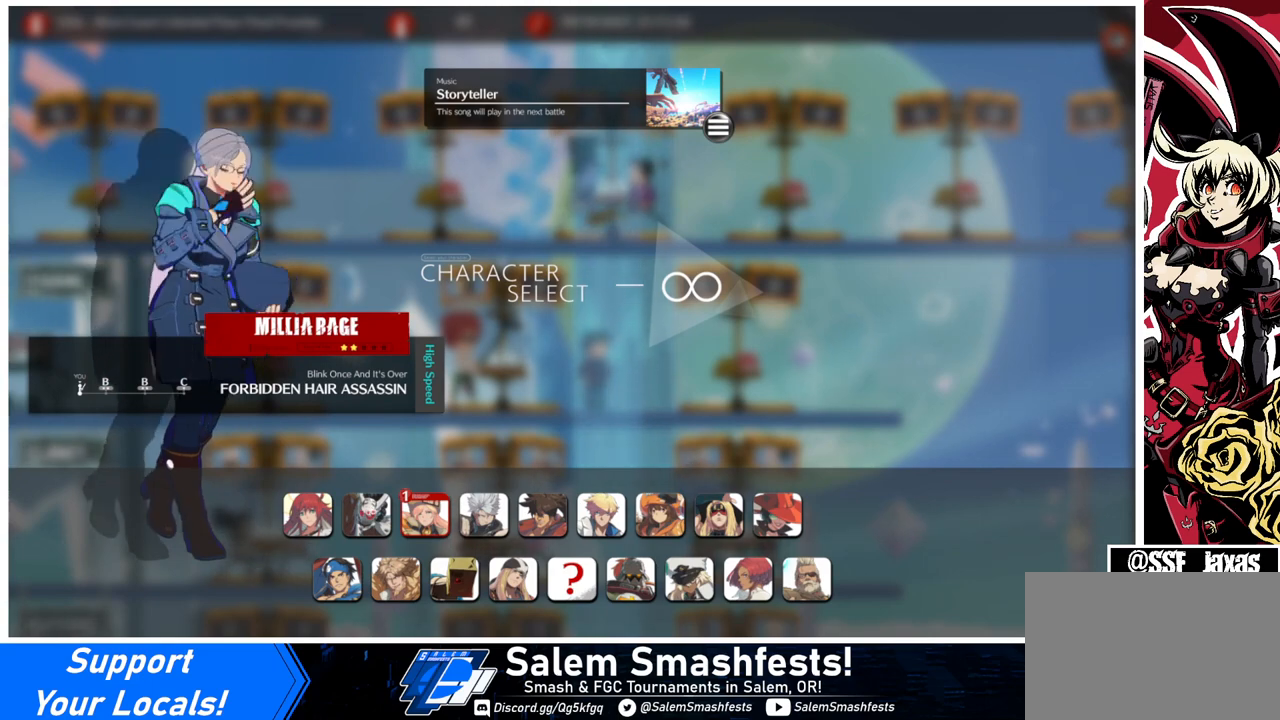
{"buttons": [], "events": []}
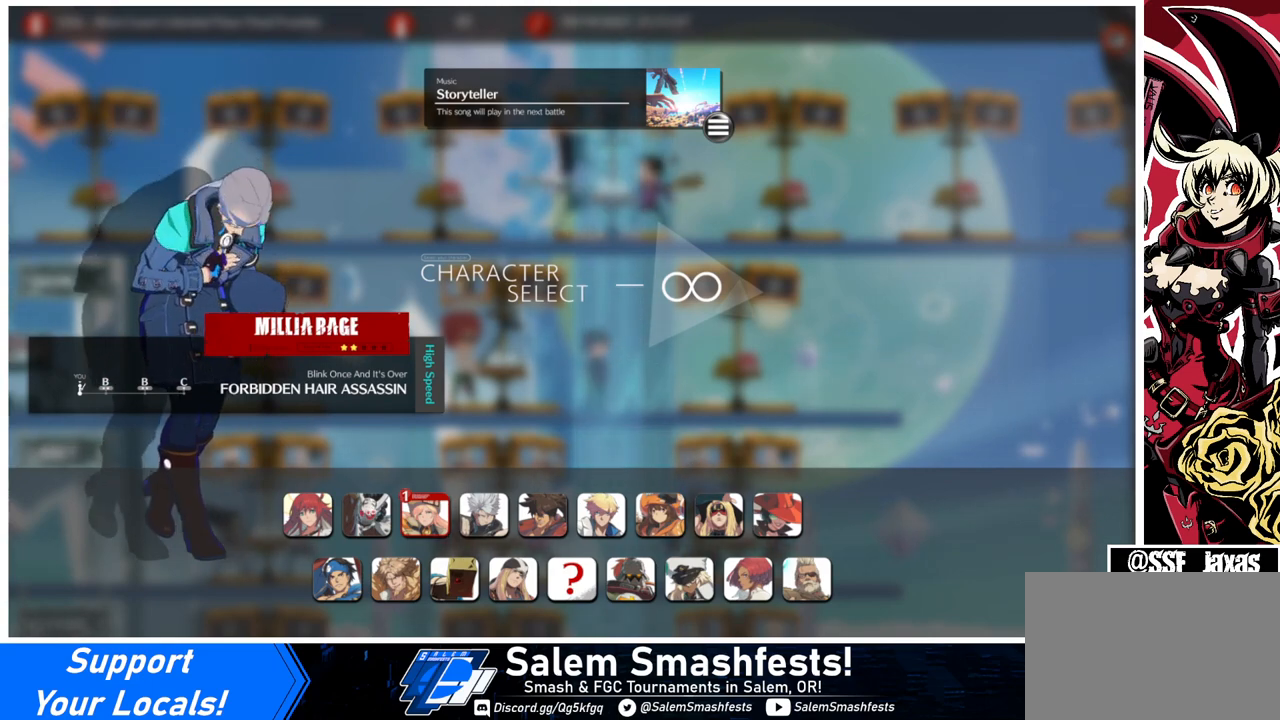
{"buttons": [], "events": []}
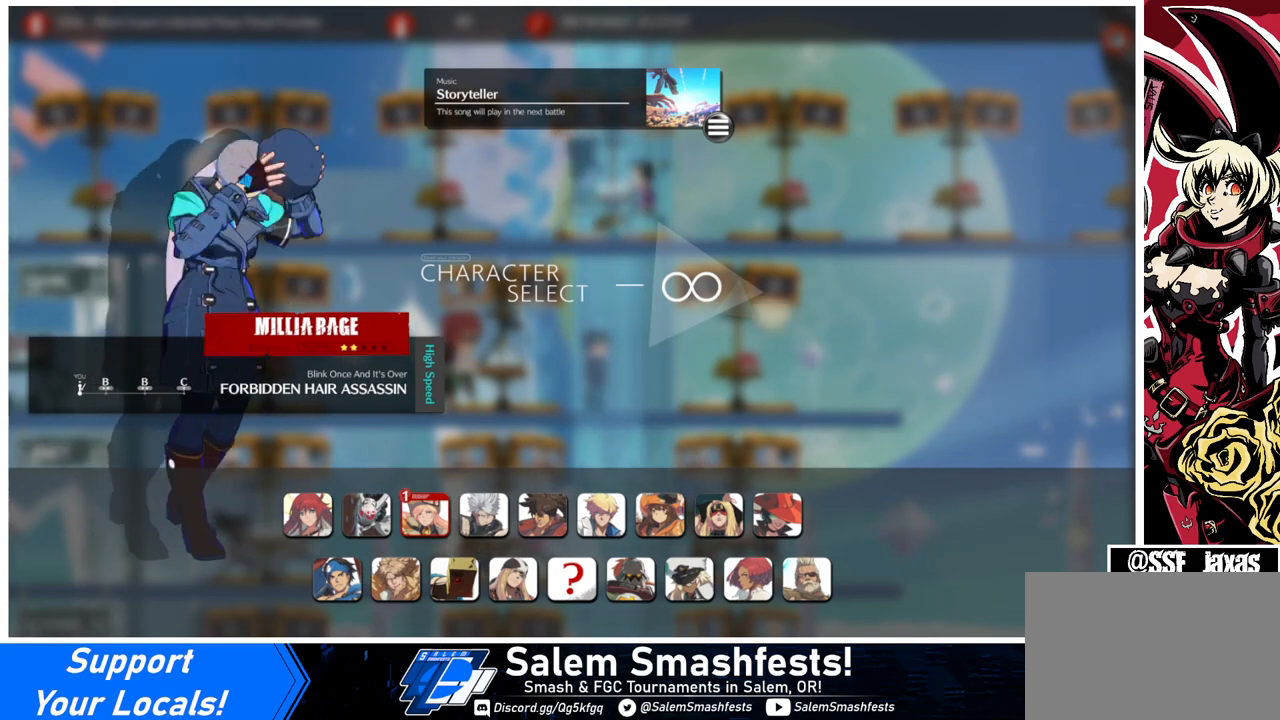
{"buttons": [], "events": []}
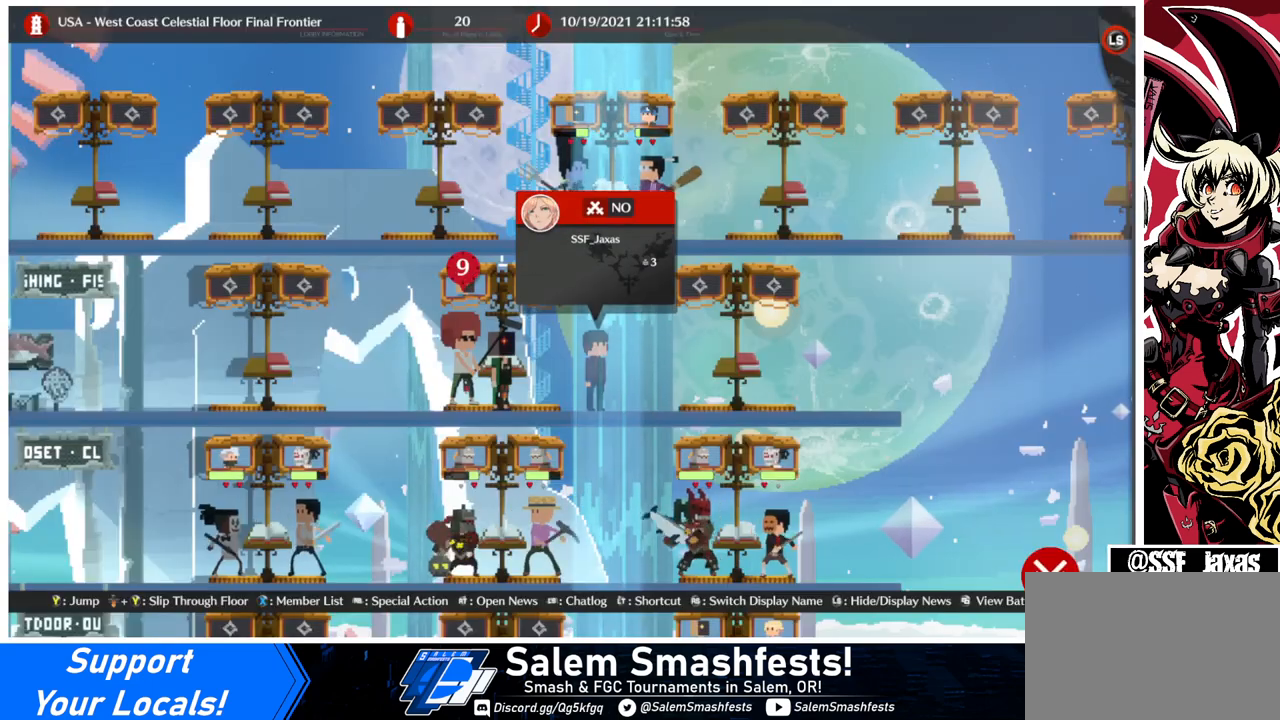
{"buttons": ["DPAD_LEFT"], "events": [[433, "DPAD_LEFT", "down"]]}
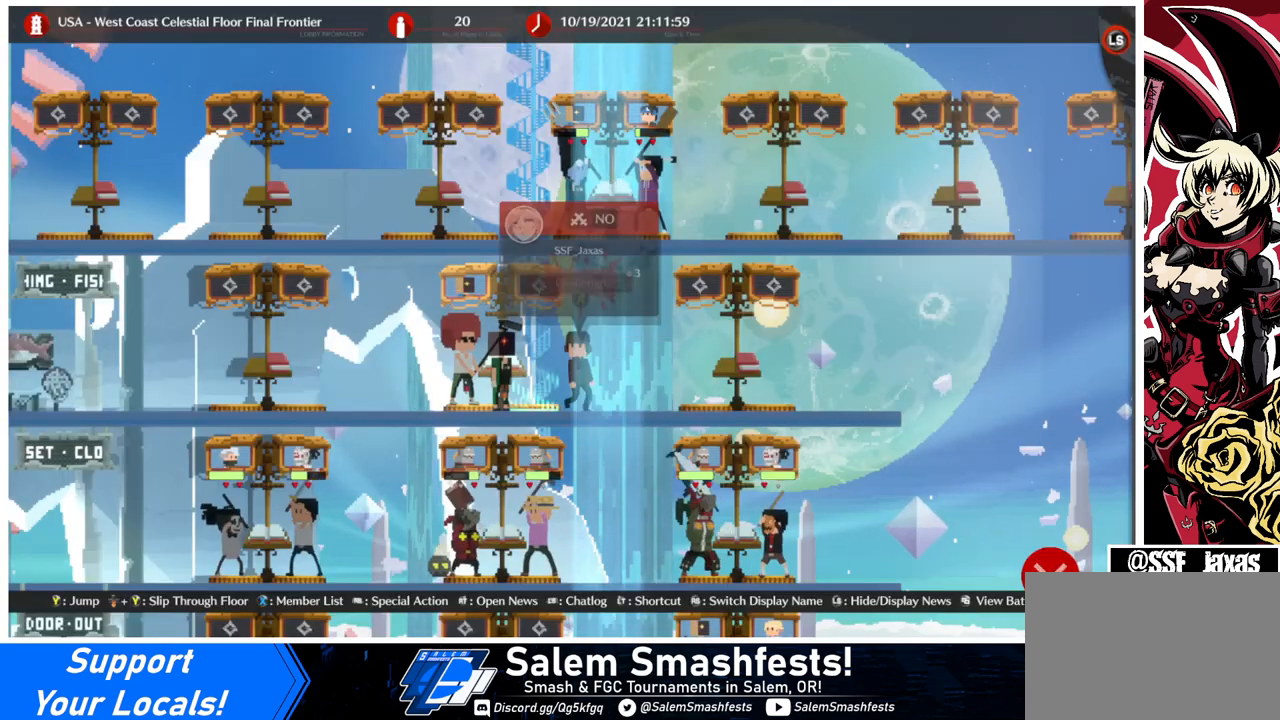
{"buttons": [], "events": [[67, "DPAD_LEFT", "up"]]}
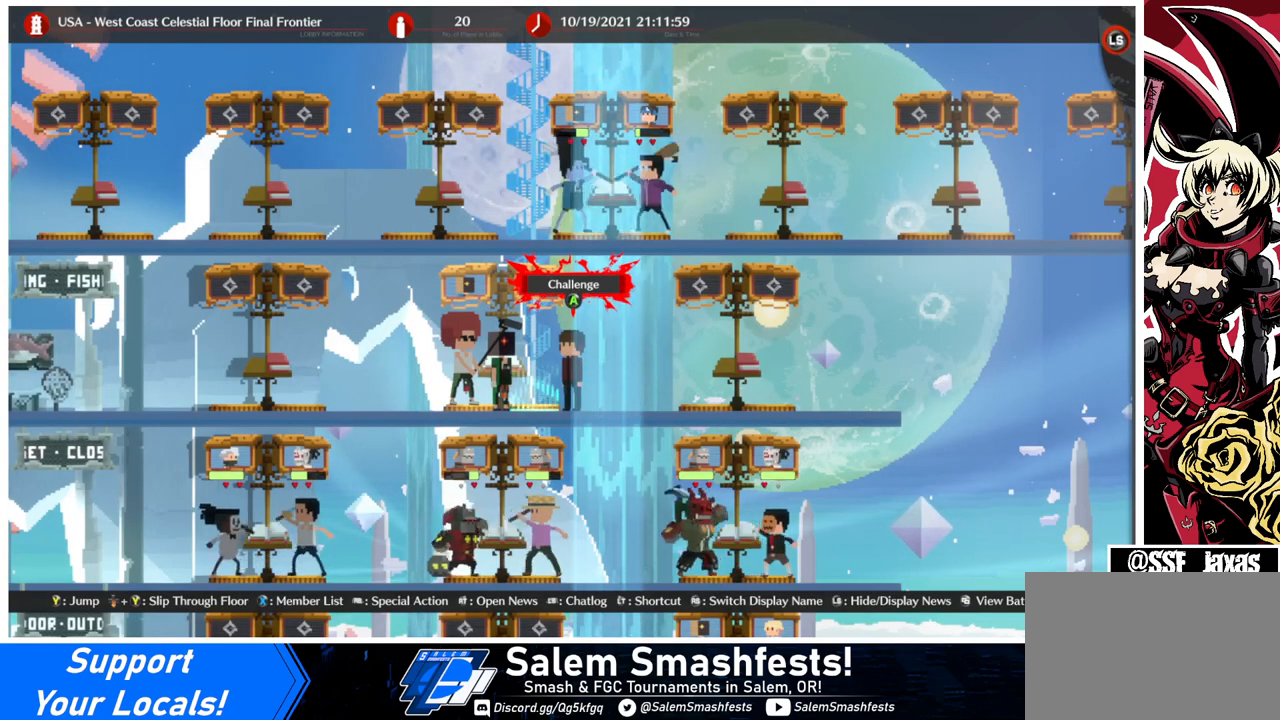
{"buttons": [], "events": [[233, "DPAD_RIGHT", "down"], [367, "DPAD_RIGHT", "up"]]}
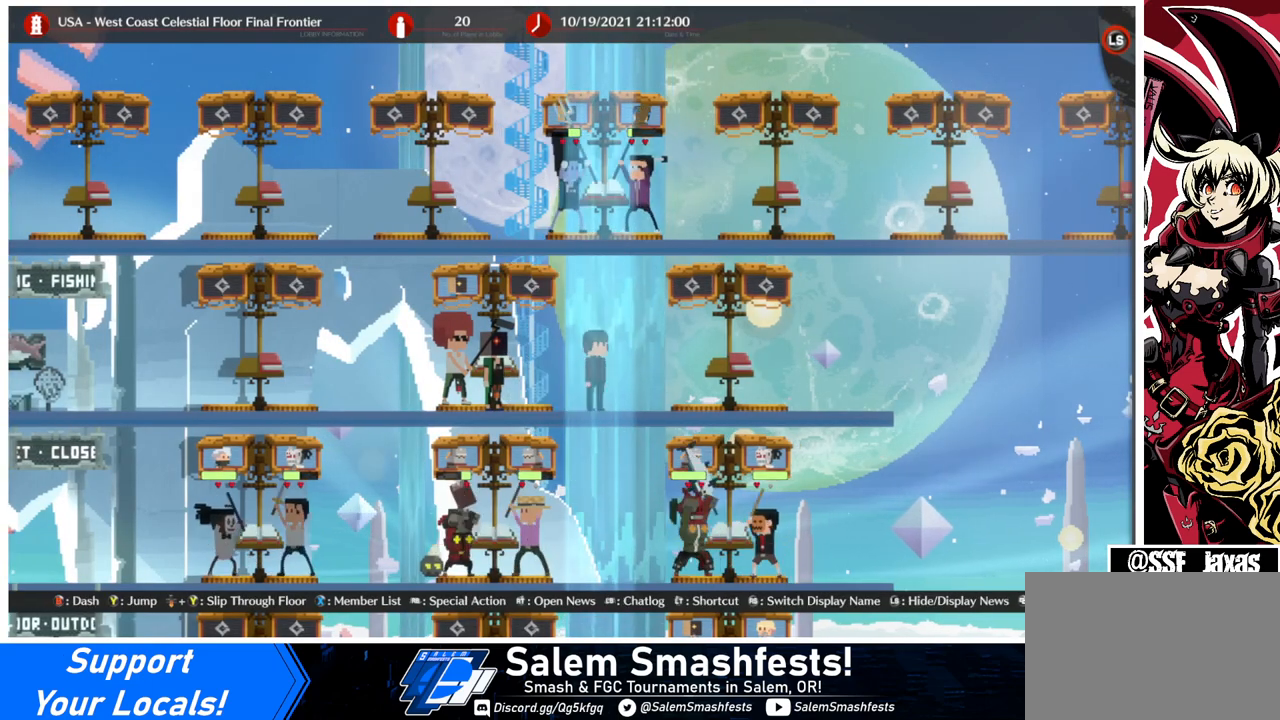
{"buttons": [], "events": [[133, "TRIANGLE", "down"], [400, "TRIANGLE", "up"]]}
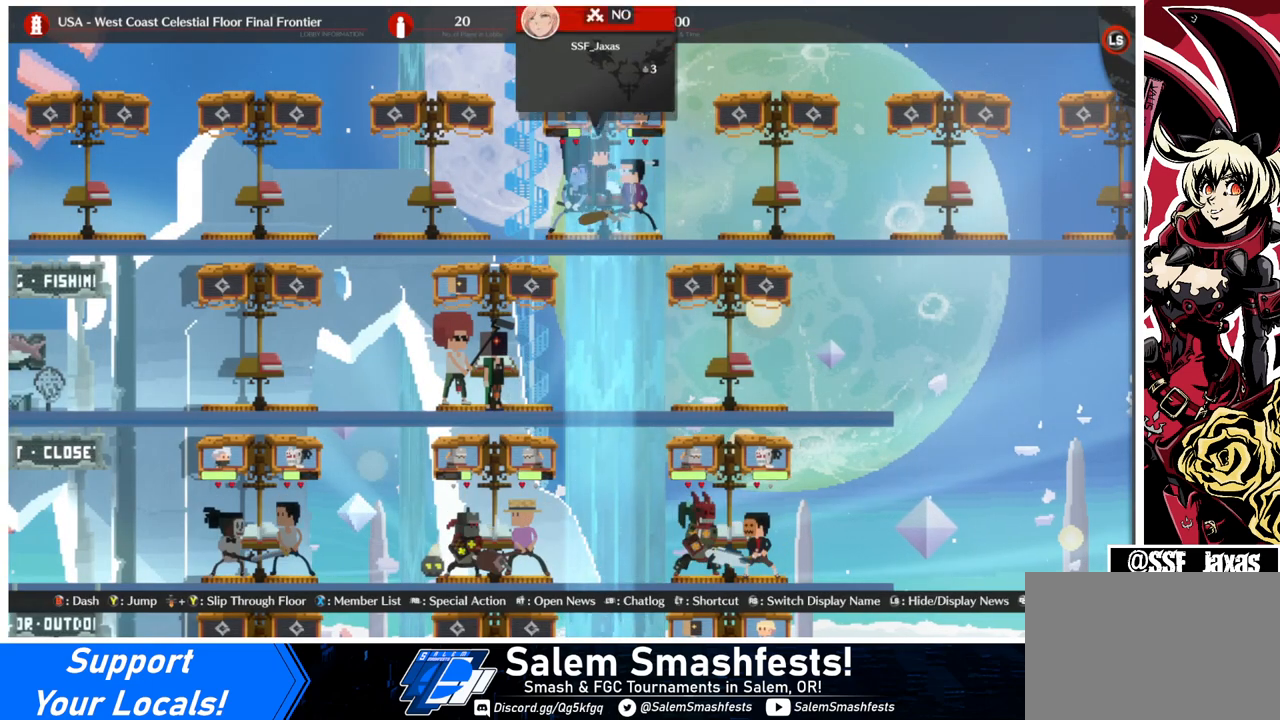
{"buttons": [], "events": [[333, "DPAD_DOWN", "down"], [367, "TRIANGLE", "down"], [467, "TRIANGLE", "up"], [500, "DPAD_DOWN", "up"]]}